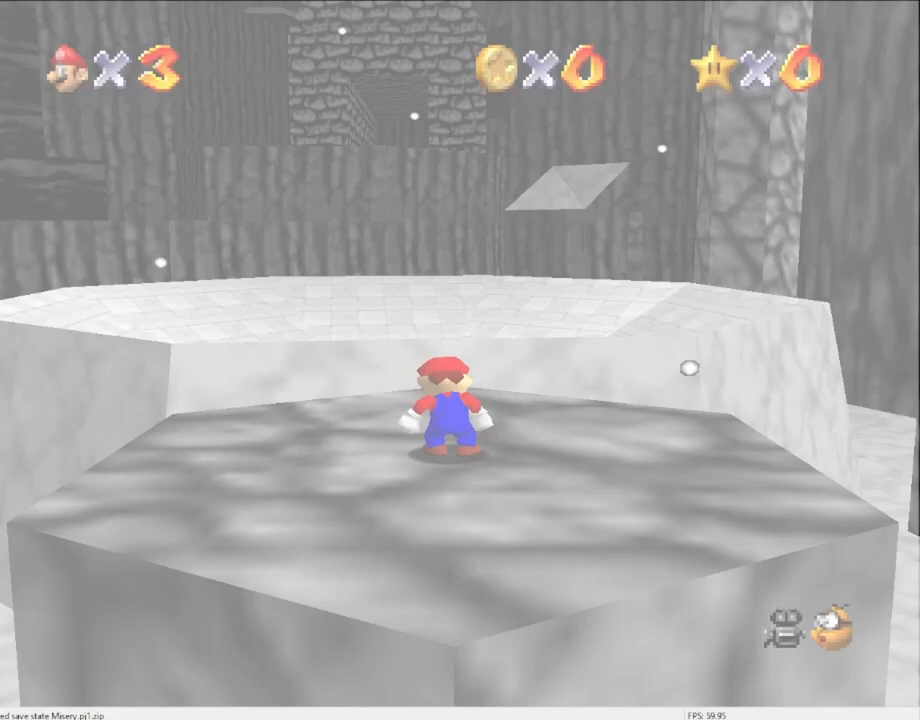
Gameplay with a controller (Nintendo layout); each line is a JSON object with the inputs held at the frame after it. "events" lists button and stick changes between this image and that frame as [ms after this image, input, new state], when the widget could be followed in between. Not read: L3 R3 START.
{"buttons": [], "left_stick": "right", "events": [[100, "C_DOWN", "down"], [133, "C_LEFT", "down"], [267, "C_DOWN", "up"], [267, "left_stick", "right"], [333, "C_LEFT", "up"]]}
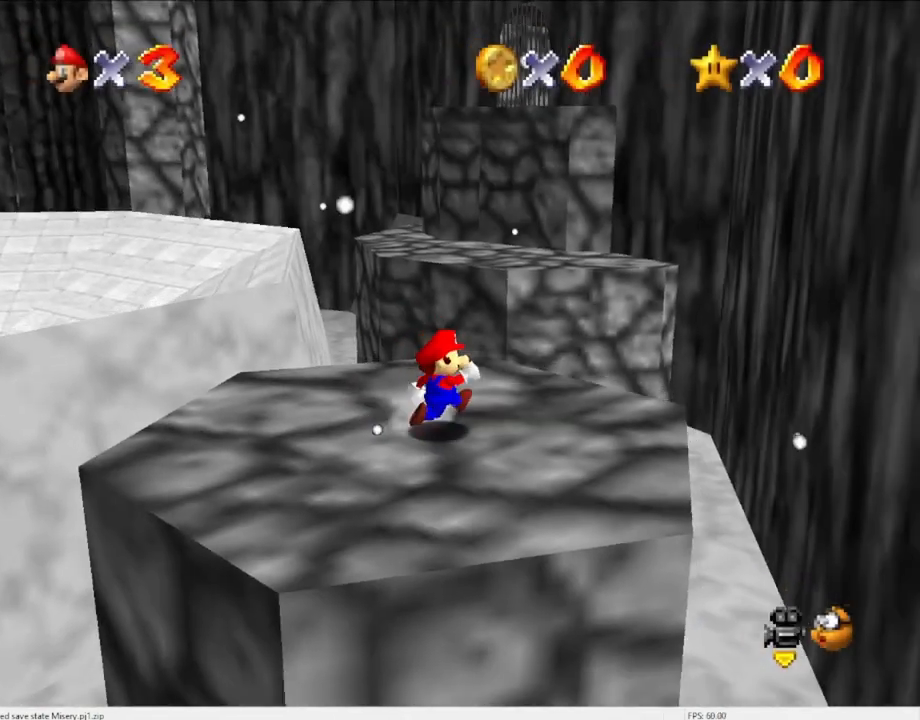
{"buttons": [], "left_stick": "up", "events": [[33, "left_stick", "up-right"], [233, "left_stick", "up"]]}
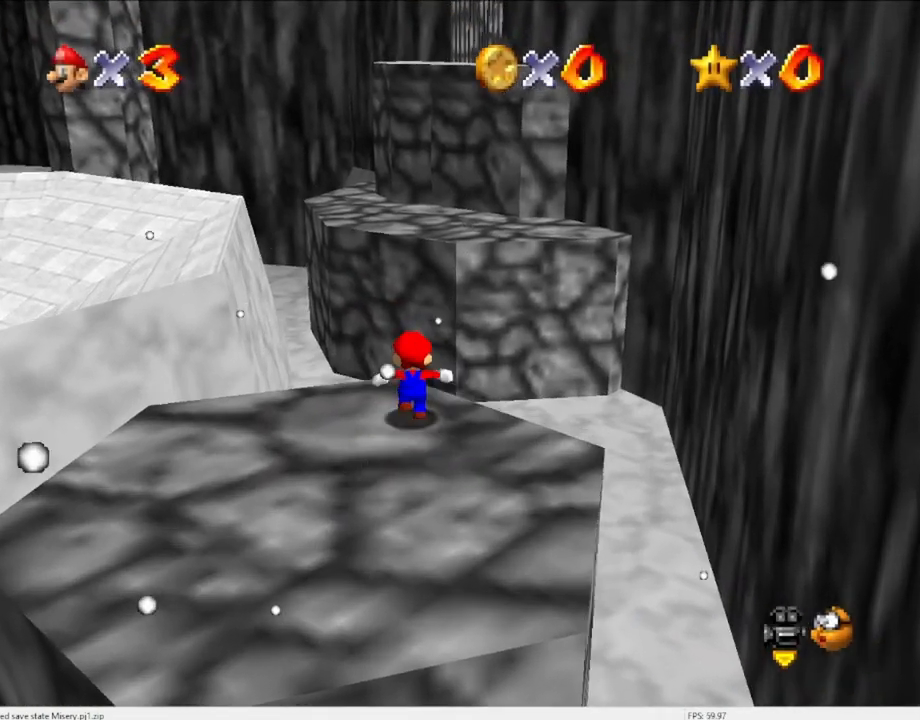
{"buttons": [], "left_stick": "up", "events": [[133, "Z", "down"], [167, "A", "down"], [300, "A", "up"], [300, "Z", "up"]]}
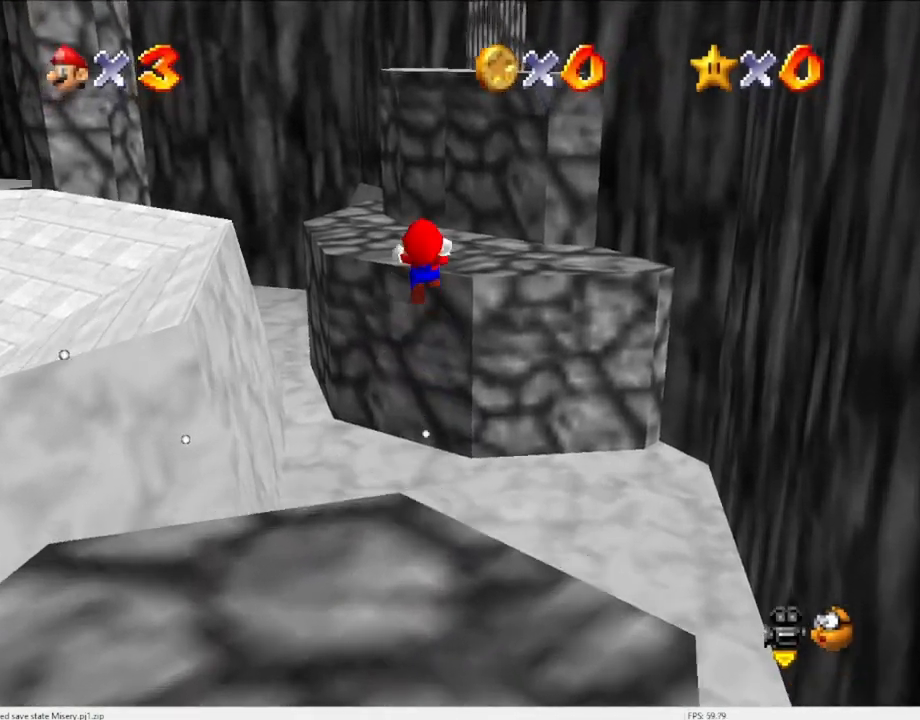
{"buttons": [], "left_stick": "up", "events": []}
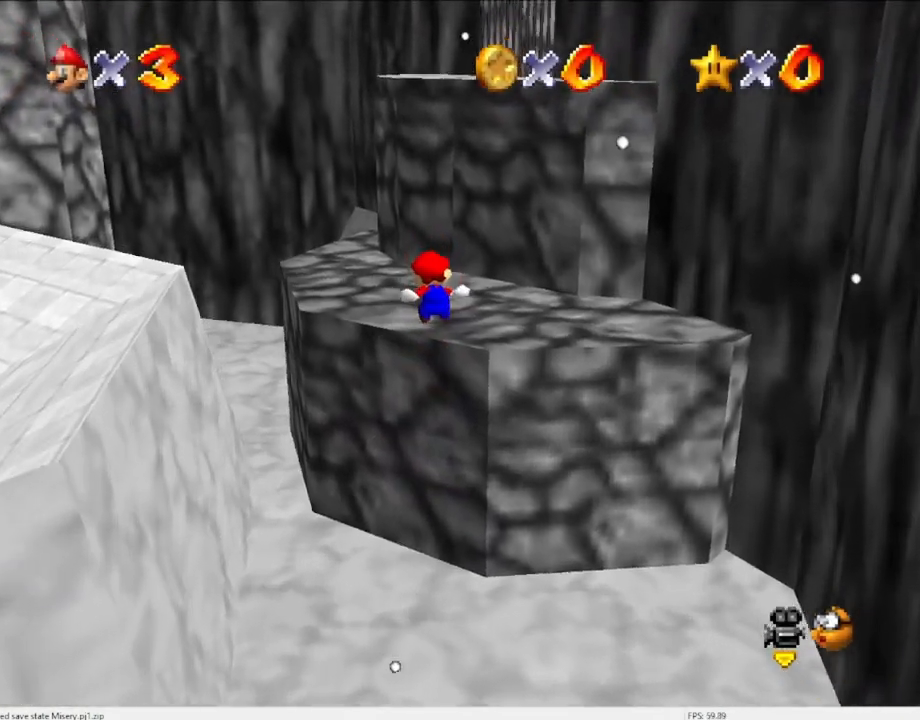
{"buttons": [], "left_stick": "up", "events": []}
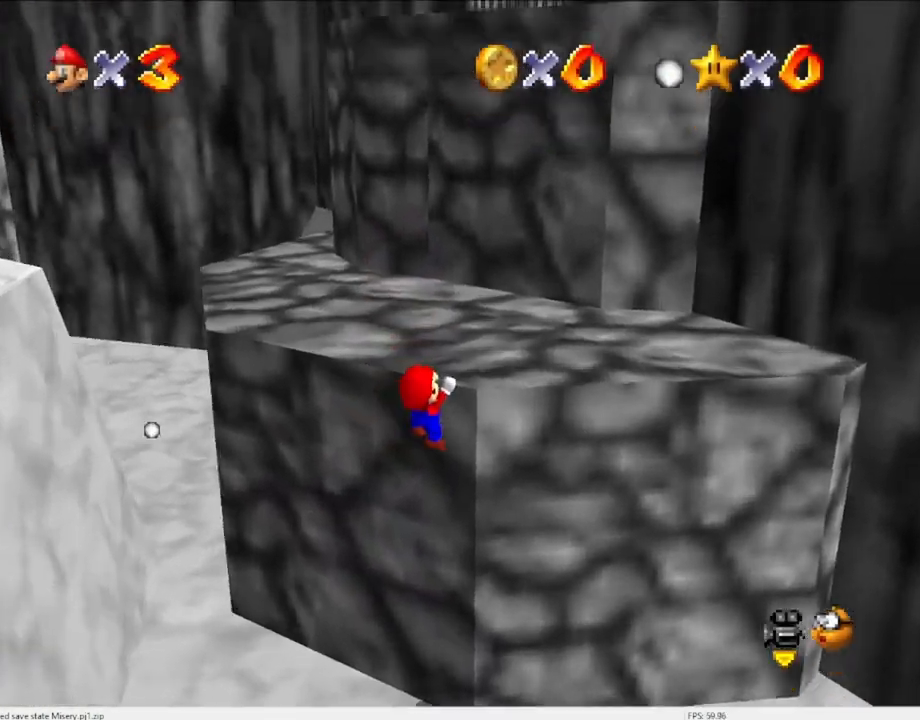
{"buttons": ["C_DOWN"], "left_stick": "up", "events": [[33, "A", "down"], [233, "A", "up"], [400, "C_DOWN", "down"], [400, "C_RIGHT", "down"], [500, "C_RIGHT", "up"]]}
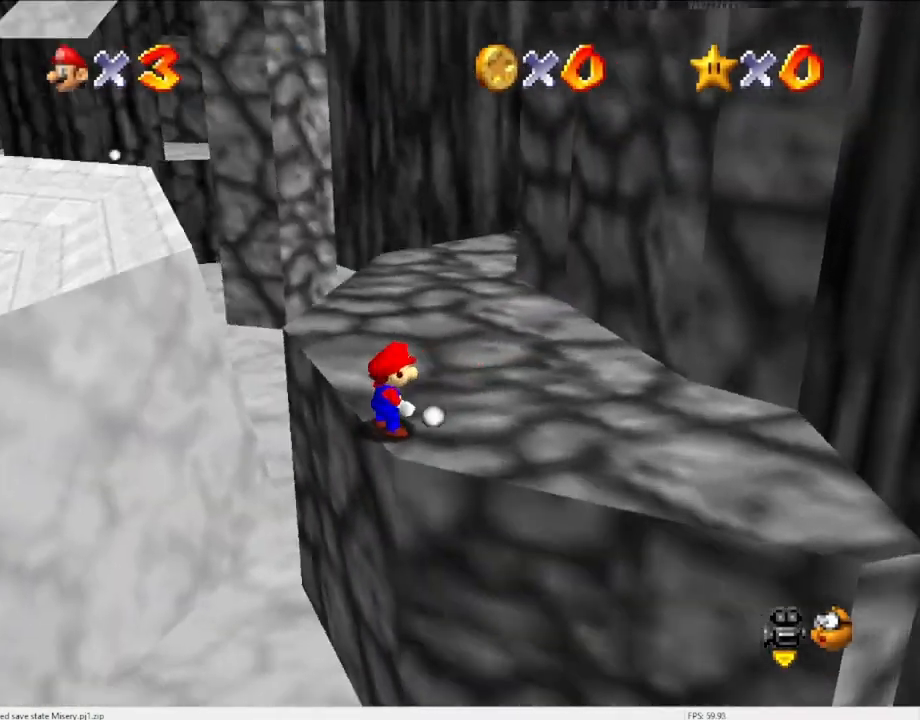
{"buttons": [], "left_stick": "up-left", "events": [[33, "C_DOWN", "up"], [333, "A", "down"], [467, "A", "up"], [467, "left_stick", "up-left"]]}
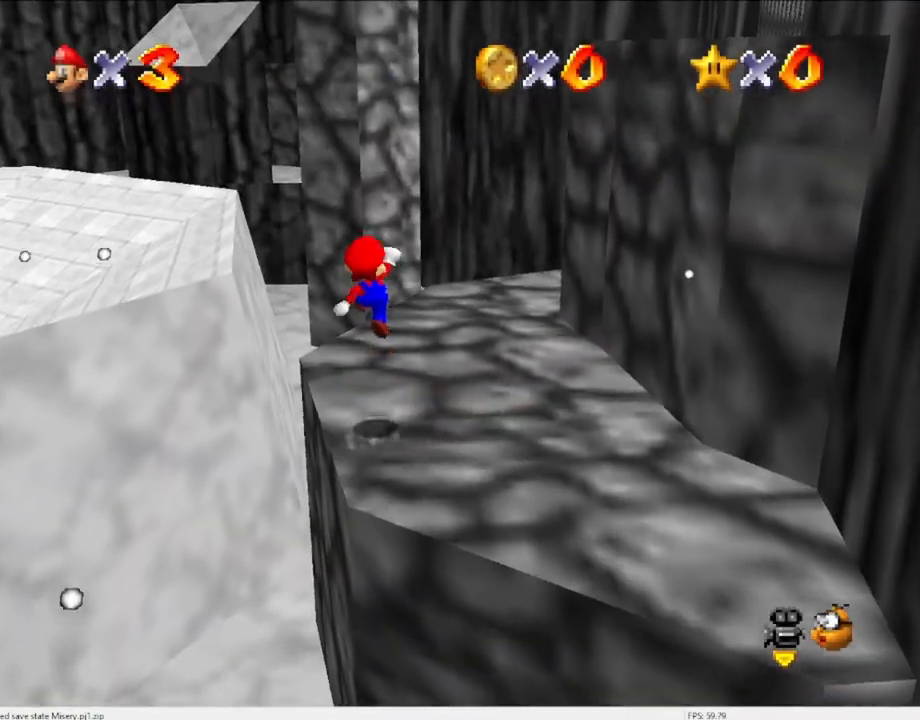
{"buttons": ["DPAD_UP"], "left_stick": "center", "events": [[367, "left_stick", "center"], [500, "DPAD_UP", "down"]]}
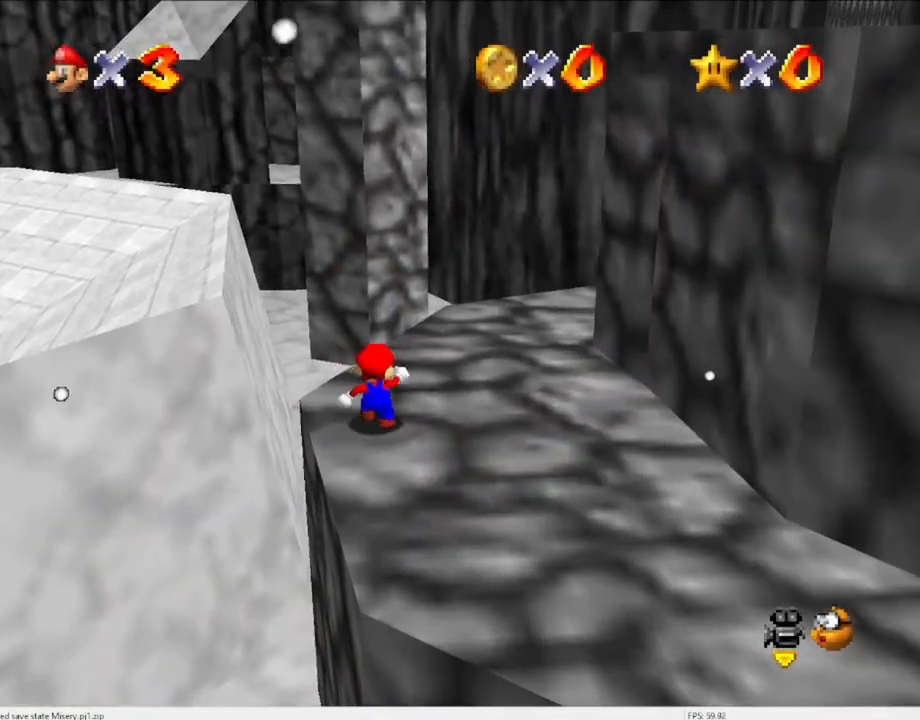
{"buttons": [], "left_stick": "up", "events": [[33, "DPAD_UP", "up"], [67, "A", "down"], [200, "A", "up"], [300, "left_stick", "left"], [400, "left_stick", "up-left"], [500, "left_stick", "up"]]}
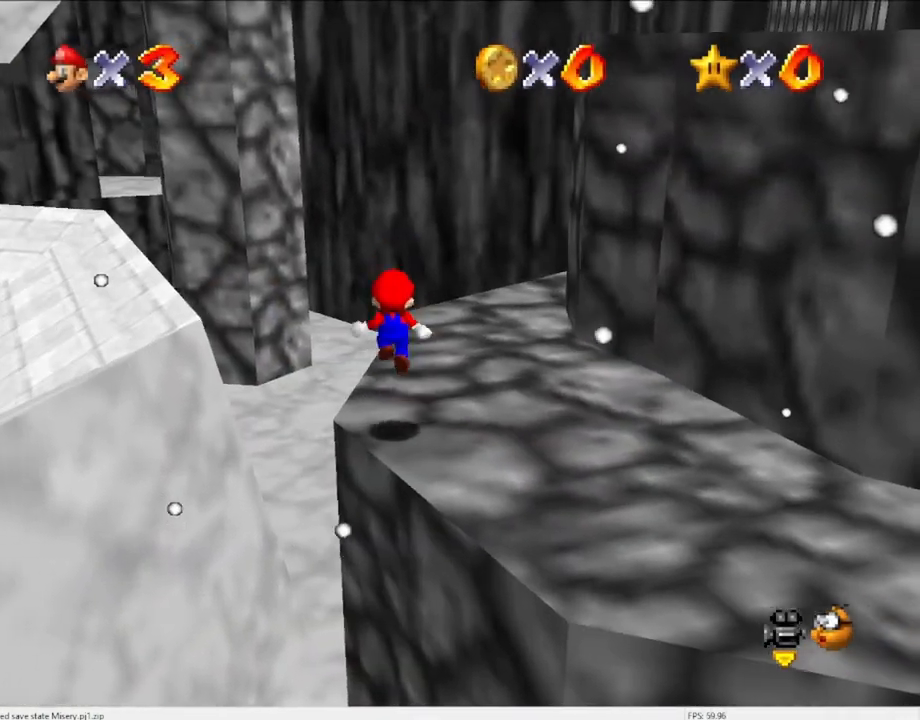
{"buttons": [], "left_stick": "up", "events": [[233, "DPAD_LEFT", "down"], [433, "DPAD_LEFT", "up"]]}
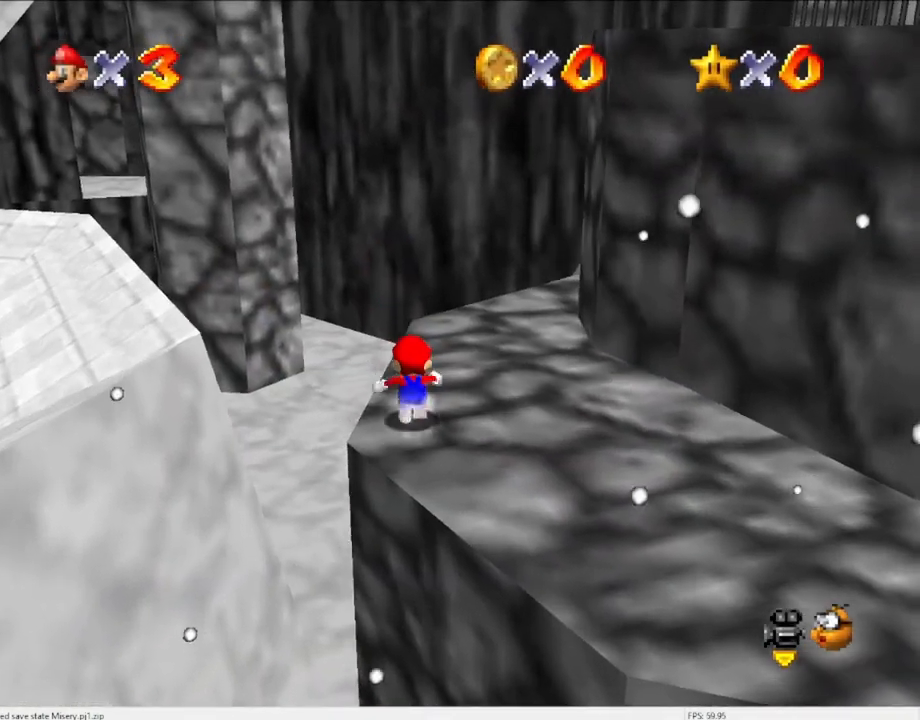
{"buttons": [], "left_stick": "up", "events": []}
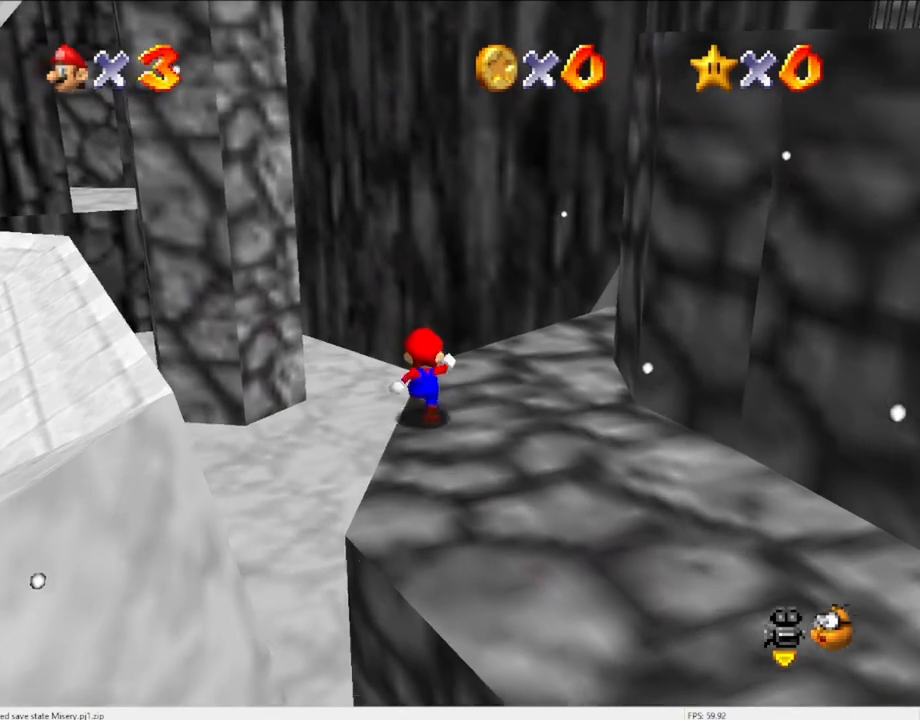
{"buttons": [], "left_stick": "up", "events": [[167, "Z", "down"], [233, "A", "down"], [333, "A", "up"], [333, "Z", "up"]]}
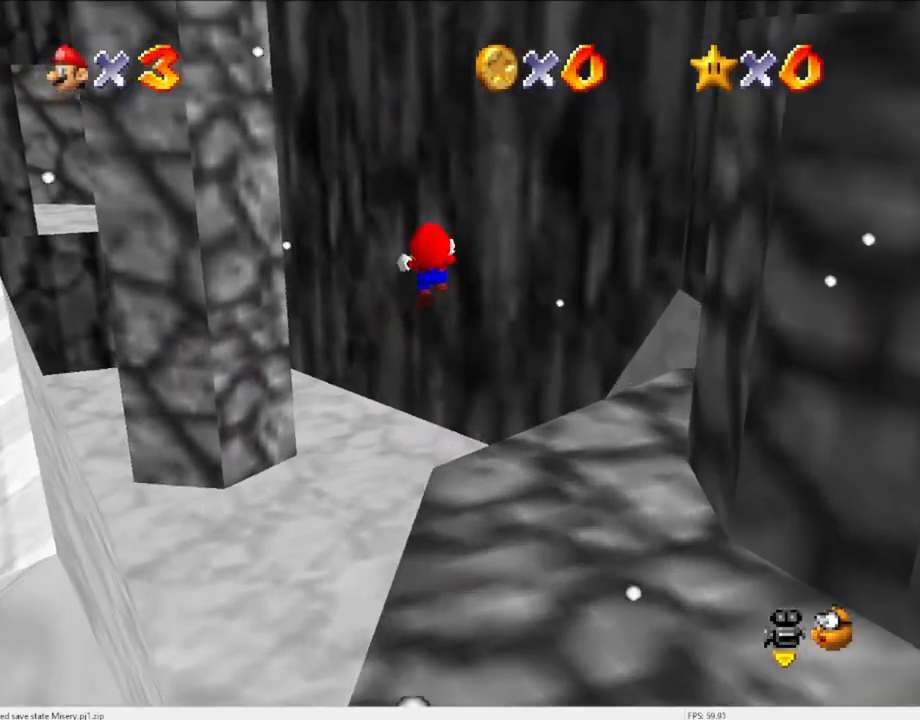
{"buttons": ["C_DOWN", "C_RIGHT"], "left_stick": "up", "events": [[400, "C_DOWN", "down"], [433, "C_RIGHT", "down"]]}
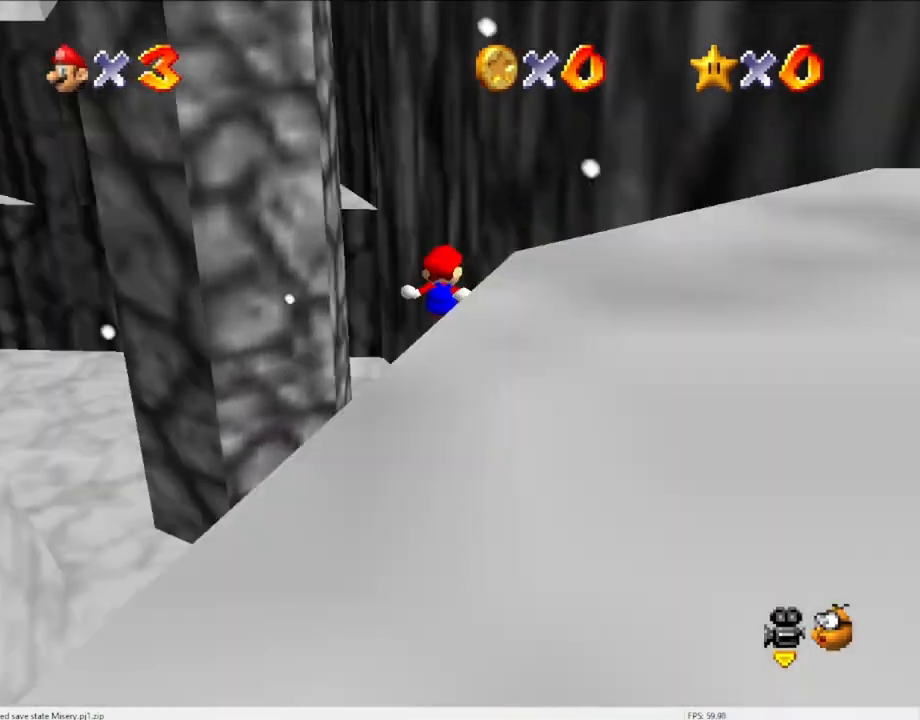
{"buttons": ["A"], "left_stick": "up", "events": [[33, "left_stick", "up-right"], [100, "C_DOWN", "up"], [100, "C_RIGHT", "up"], [433, "A", "down"], [467, "left_stick", "up"]]}
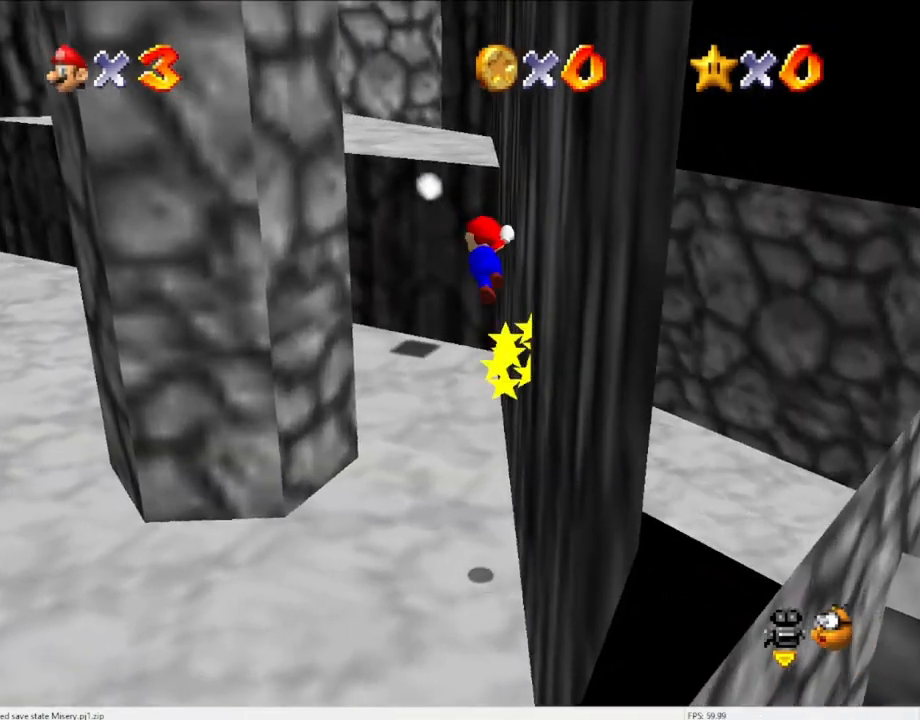
{"buttons": [], "left_stick": "up", "events": [[33, "left_stick", "up-left"], [400, "left_stick", "up"], [433, "A", "up"]]}
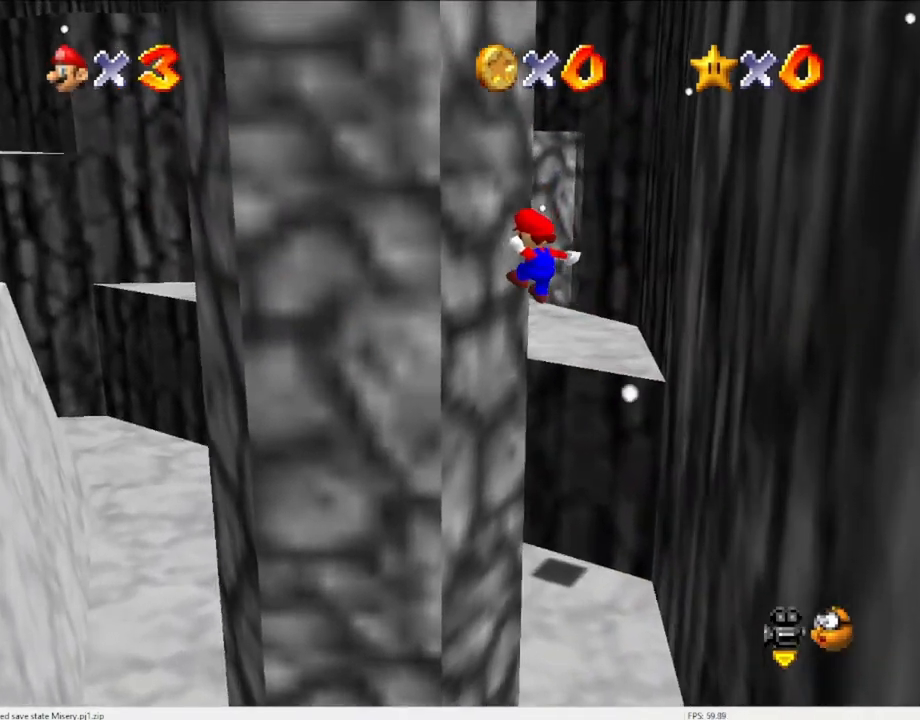
{"buttons": [], "left_stick": "up", "events": [[67, "A", "down"], [467, "A", "up"]]}
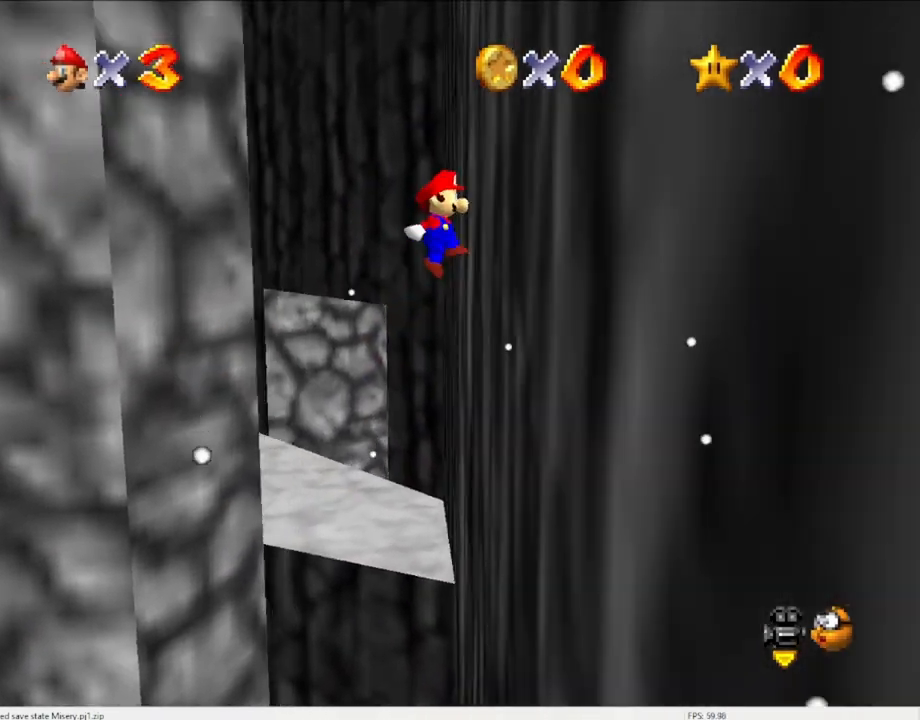
{"buttons": [], "left_stick": "up-left", "events": [[100, "A", "down"], [200, "left_stick", "up-left"], [467, "A", "up"]]}
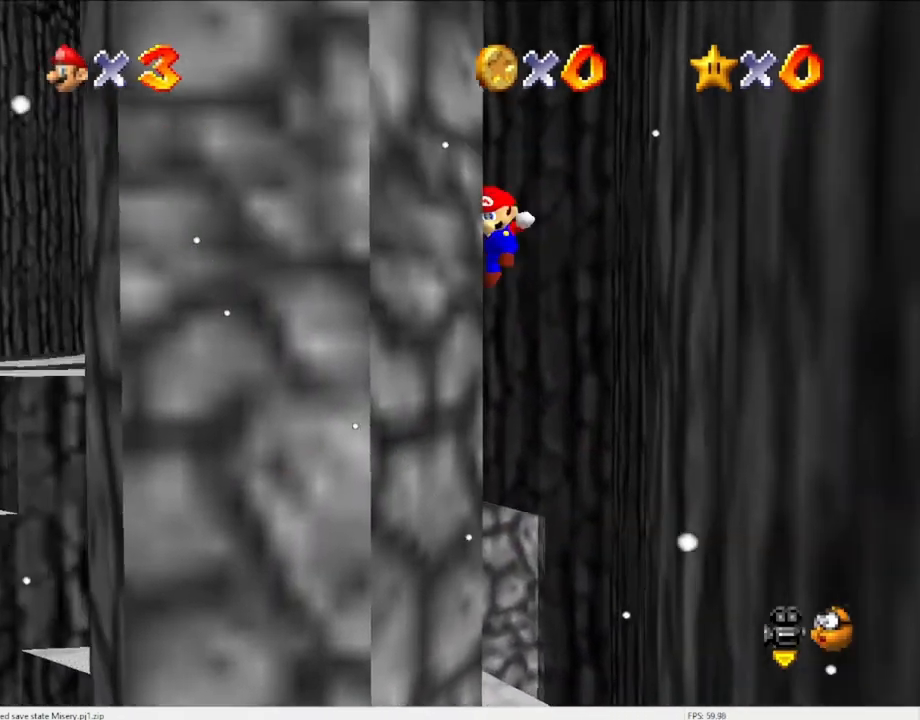
{"buttons": ["A"], "left_stick": "up", "events": [[33, "A", "down"], [33, "left_stick", "up"]]}
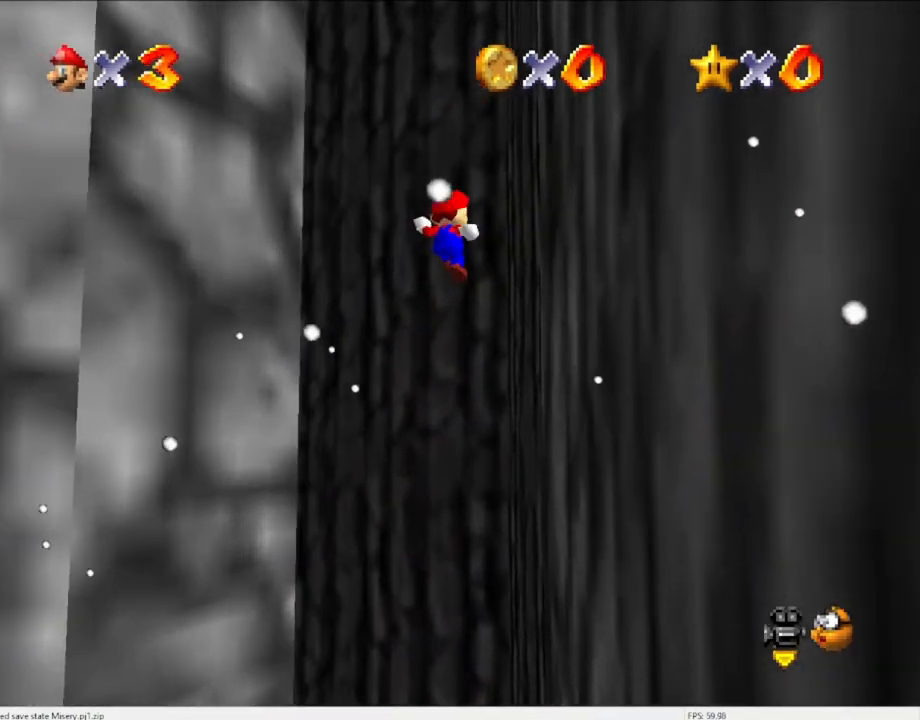
{"buttons": [], "left_stick": "up-right", "events": [[133, "A", "up"], [300, "C_DOWN", "down"], [333, "C_RIGHT", "down"], [400, "C_DOWN", "up"], [400, "C_RIGHT", "up"], [400, "left_stick", "up-right"]]}
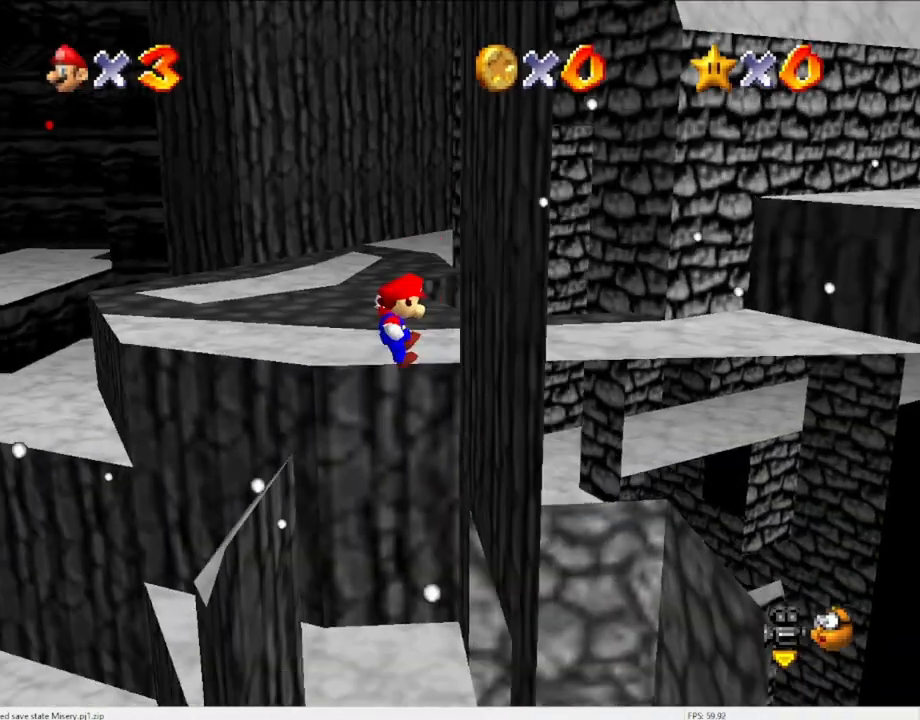
{"buttons": ["A"], "left_stick": "up-right", "events": [[467, "A", "down"]]}
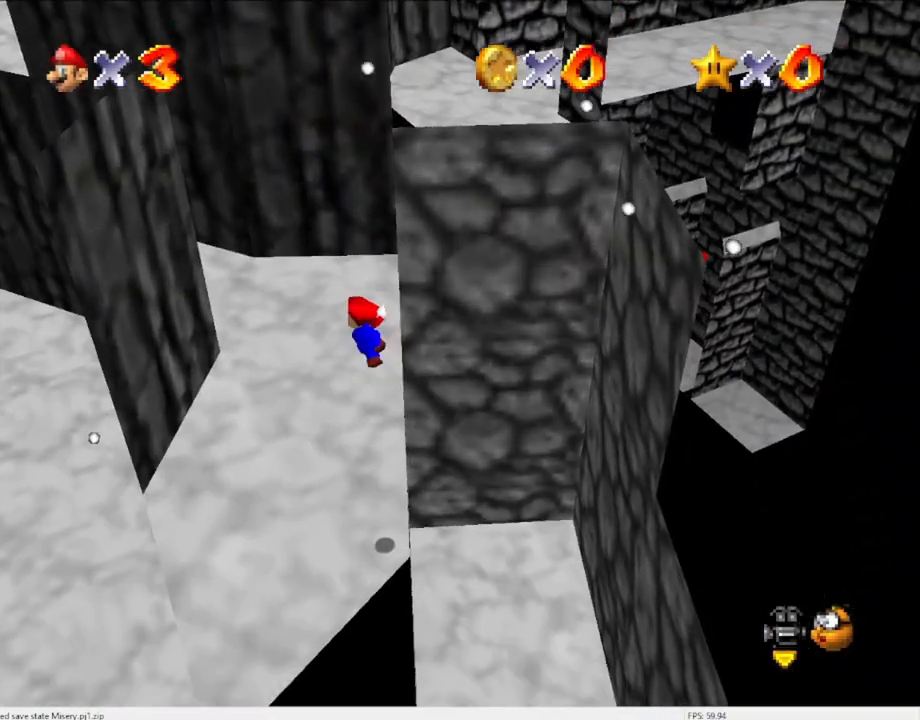
{"buttons": [], "left_stick": "up", "events": [[67, "left_stick", "up"], [167, "A", "up"]]}
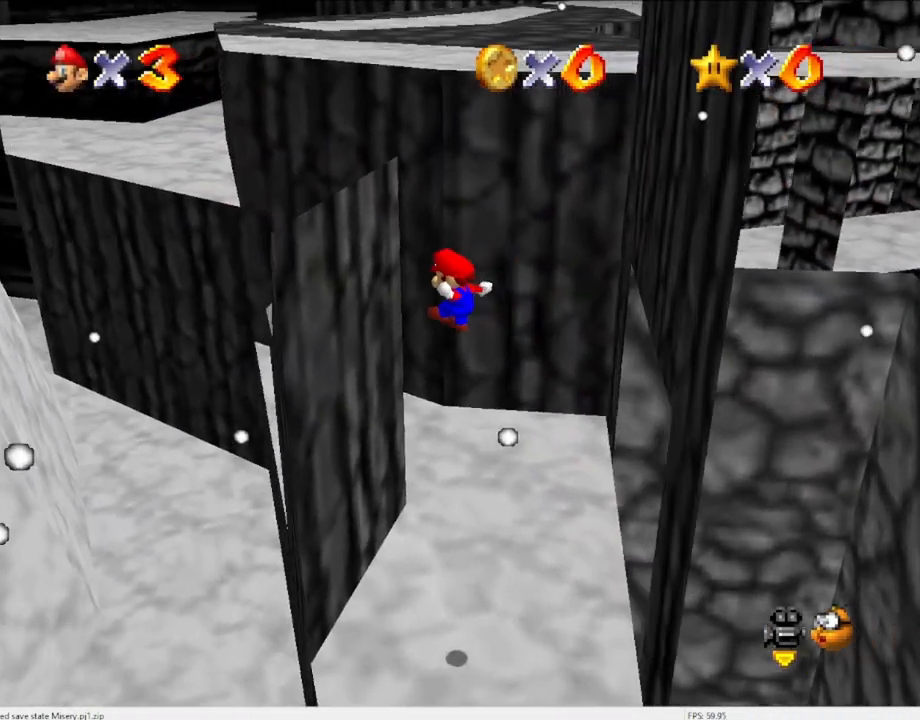
{"buttons": [], "left_stick": "right", "events": [[300, "left_stick", "up-right"], [367, "A", "down"], [400, "left_stick", "right"], [467, "A", "up"]]}
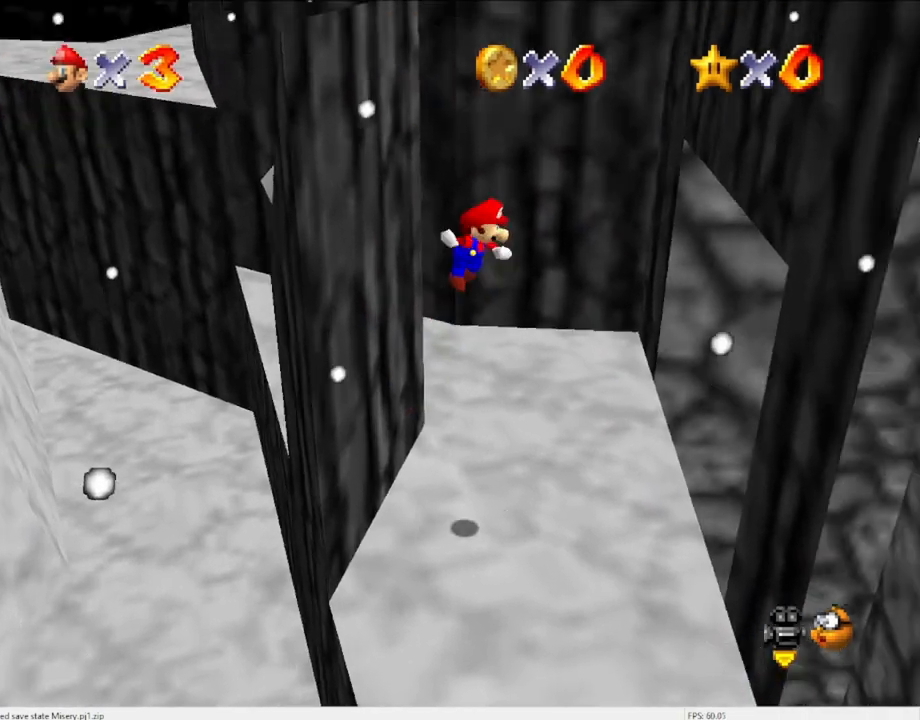
{"buttons": [], "left_stick": "right", "events": []}
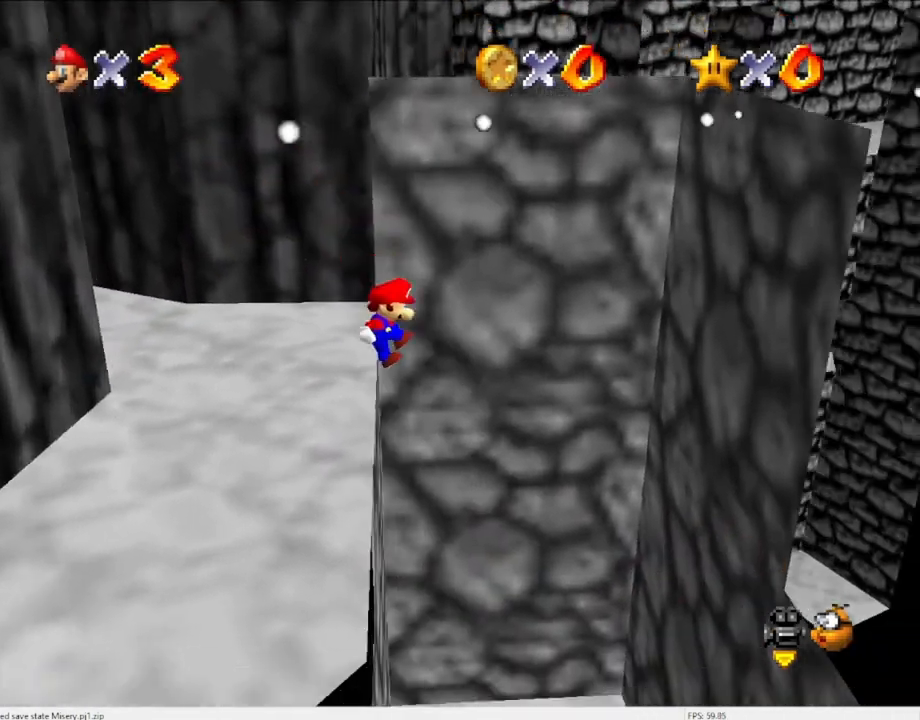
{"buttons": [], "left_stick": "right", "events": []}
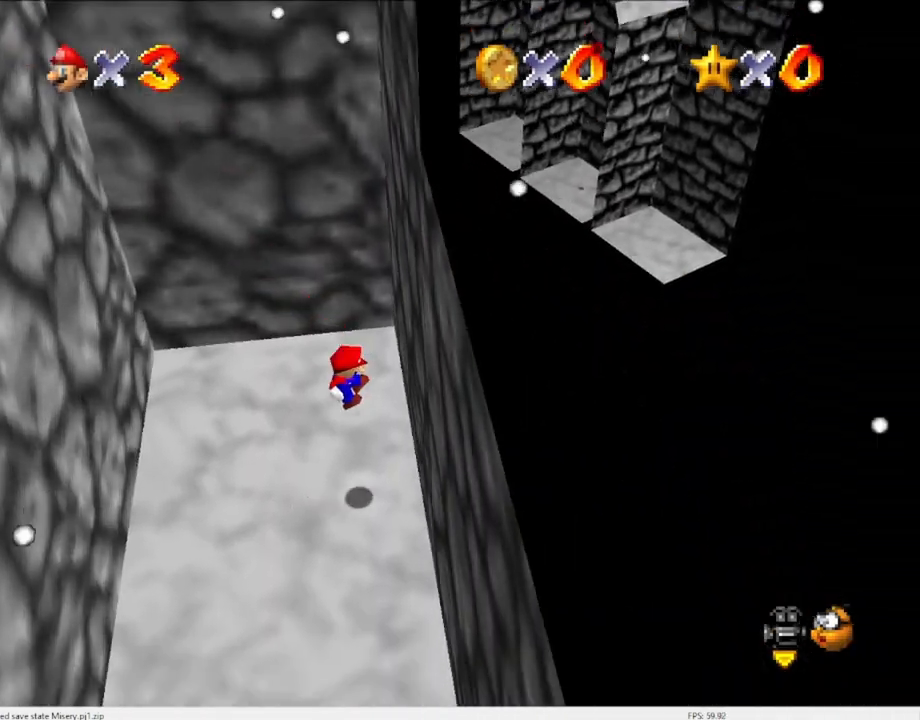
{"buttons": [], "left_stick": "down-left", "events": [[167, "A", "down"], [200, "left_stick", "down-left"], [400, "A", "up"]]}
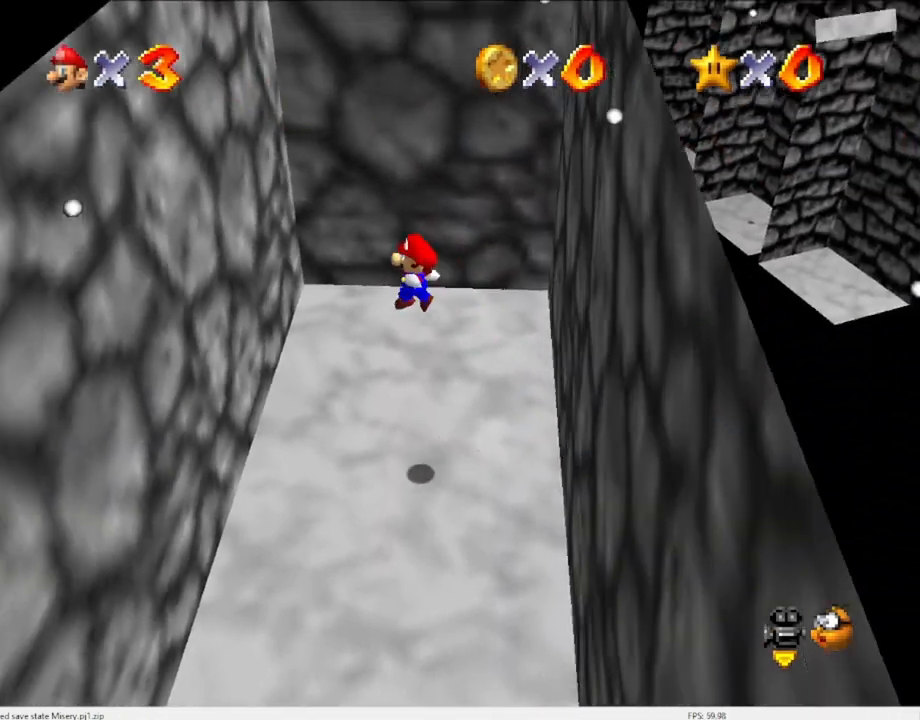
{"buttons": ["A"], "left_stick": "down", "events": [[467, "A", "down"], [467, "left_stick", "down"]]}
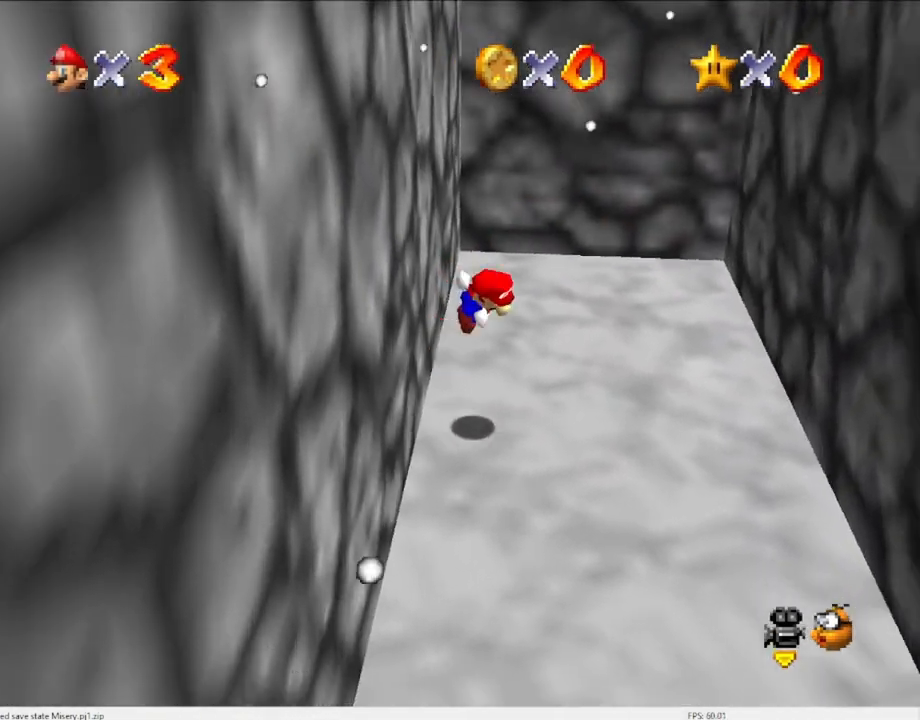
{"buttons": [], "left_stick": "down-right", "events": [[67, "left_stick", "down-right"], [167, "A", "up"]]}
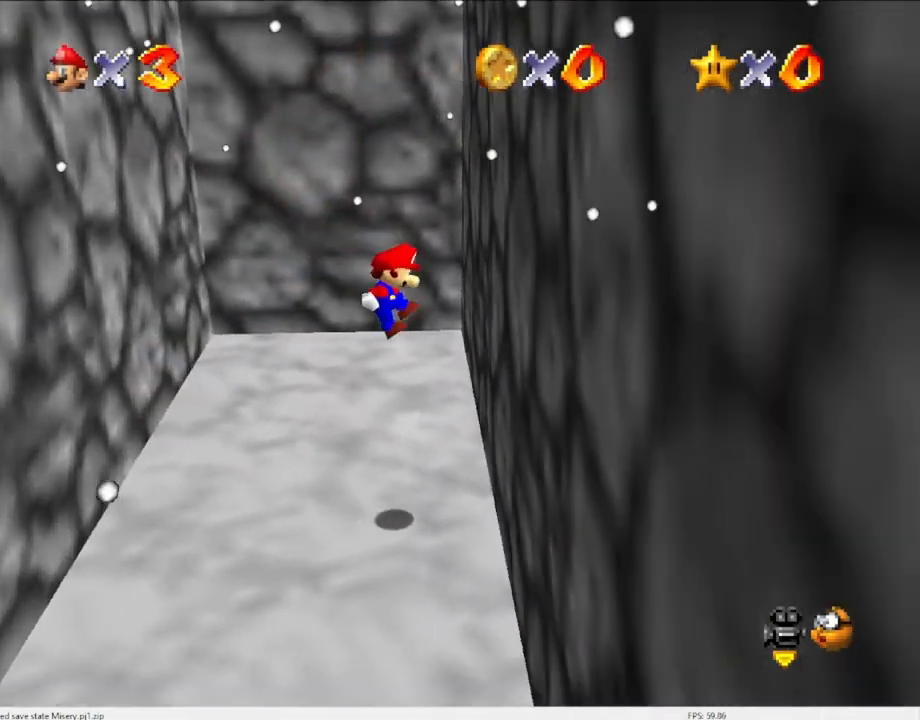
{"buttons": [], "left_stick": "down-left", "events": [[167, "left_stick", "down"], [267, "A", "down"], [267, "left_stick", "down-left"], [467, "A", "up"]]}
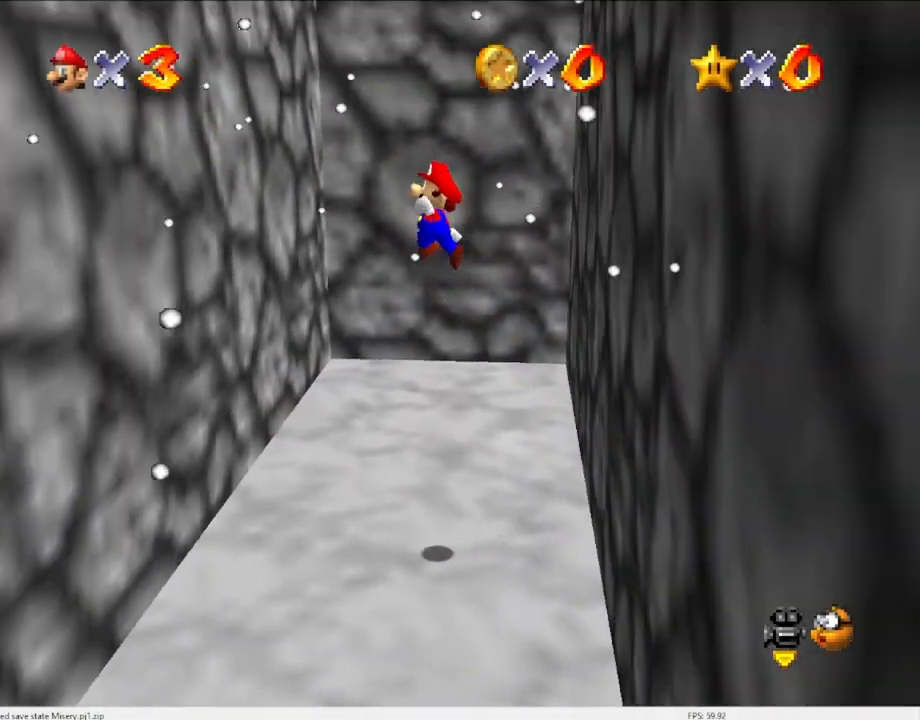
{"buttons": ["A"], "left_stick": "down", "events": [[400, "left_stick", "down"], [467, "A", "down"]]}
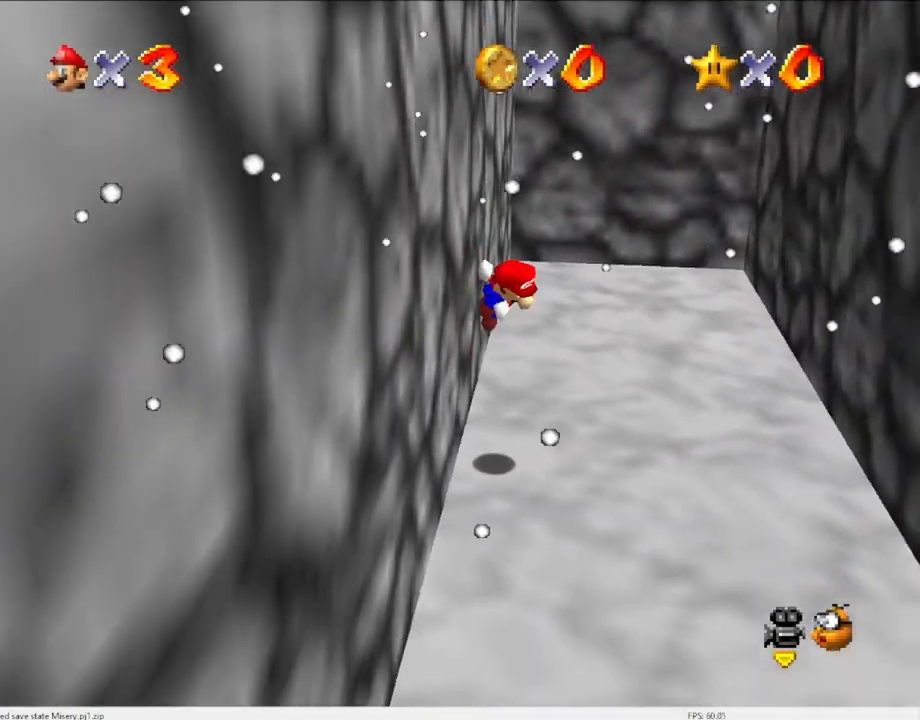
{"buttons": [], "left_stick": "down-right", "events": [[33, "left_stick", "down-right"], [200, "A", "up"]]}